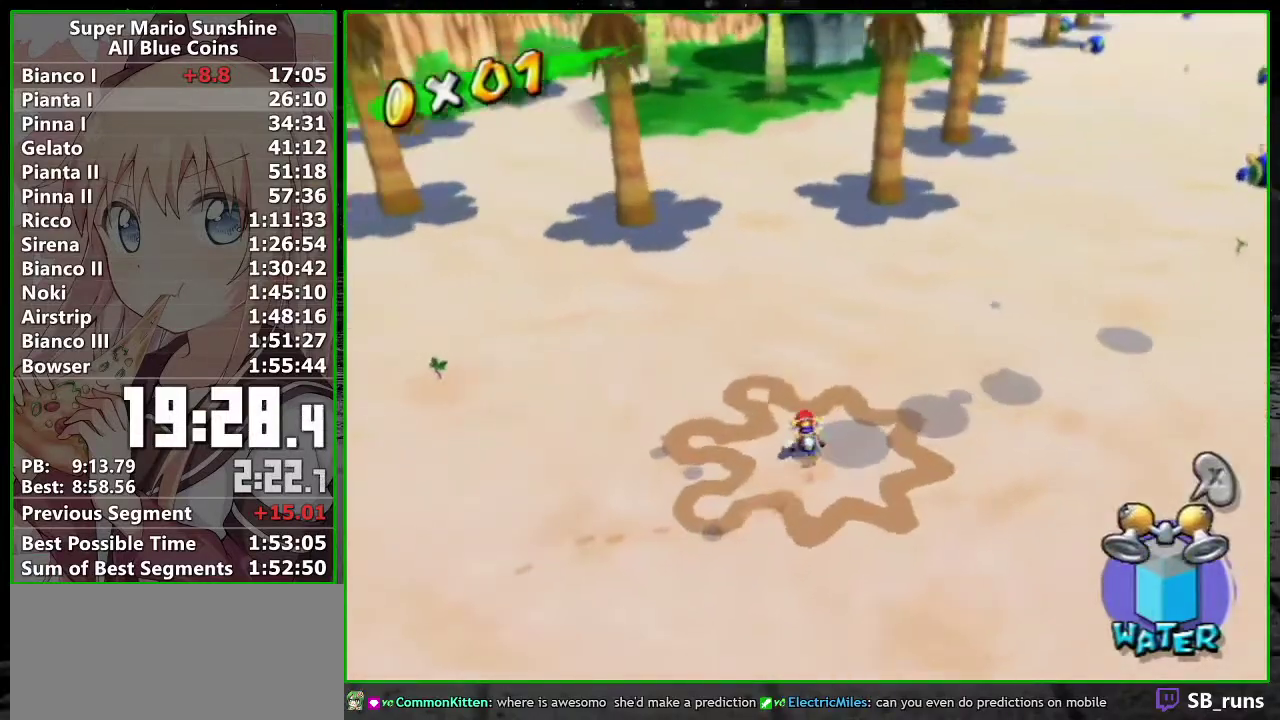
Gameplay with a controller (Nintendo layout); each line is a JSON object with the inputs held at the frame after it. "events" lists button and stick changes between this image and that frame as [ms after this image, input, new state], when the widget could be followed in between. Not read: L3 R3.
{"buttons": [], "left_stick": "center", "right_stick": "center", "events": [[150, "left_stick", "center"]]}
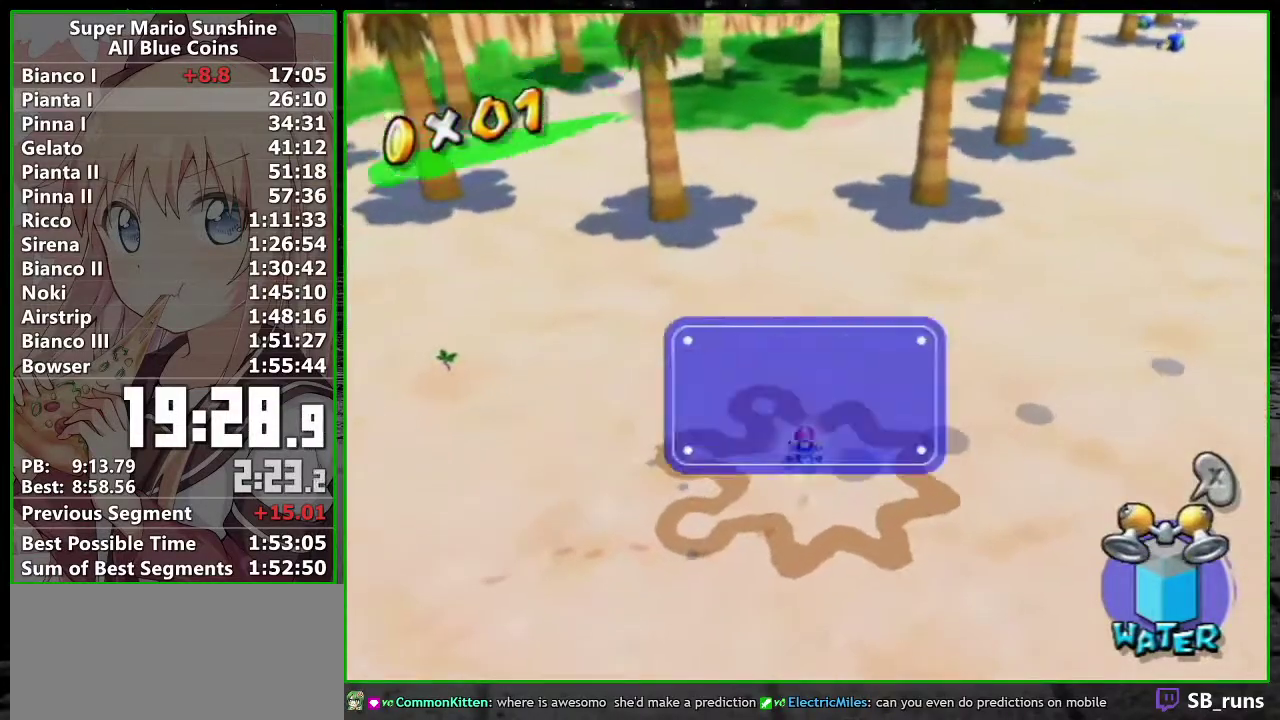
{"buttons": [], "left_stick": "up", "right_stick": "center", "events": [[117, "A", "down"], [150, "left_stick", "up"], [200, "A", "up"], [400, "B", "down"], [483, "B", "up"]]}
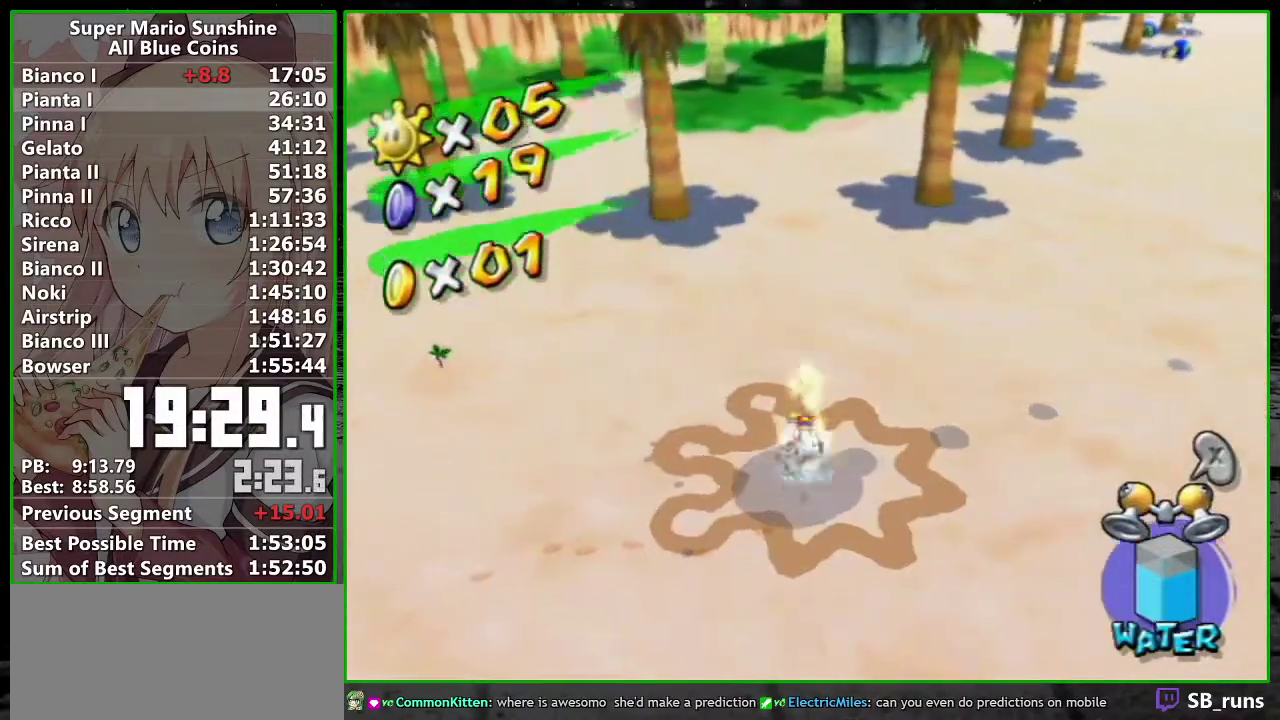
{"buttons": [], "left_stick": "up", "right_stick": "center", "events": [[150, "right_stick", "up-left"], [267, "right_stick", "center"]]}
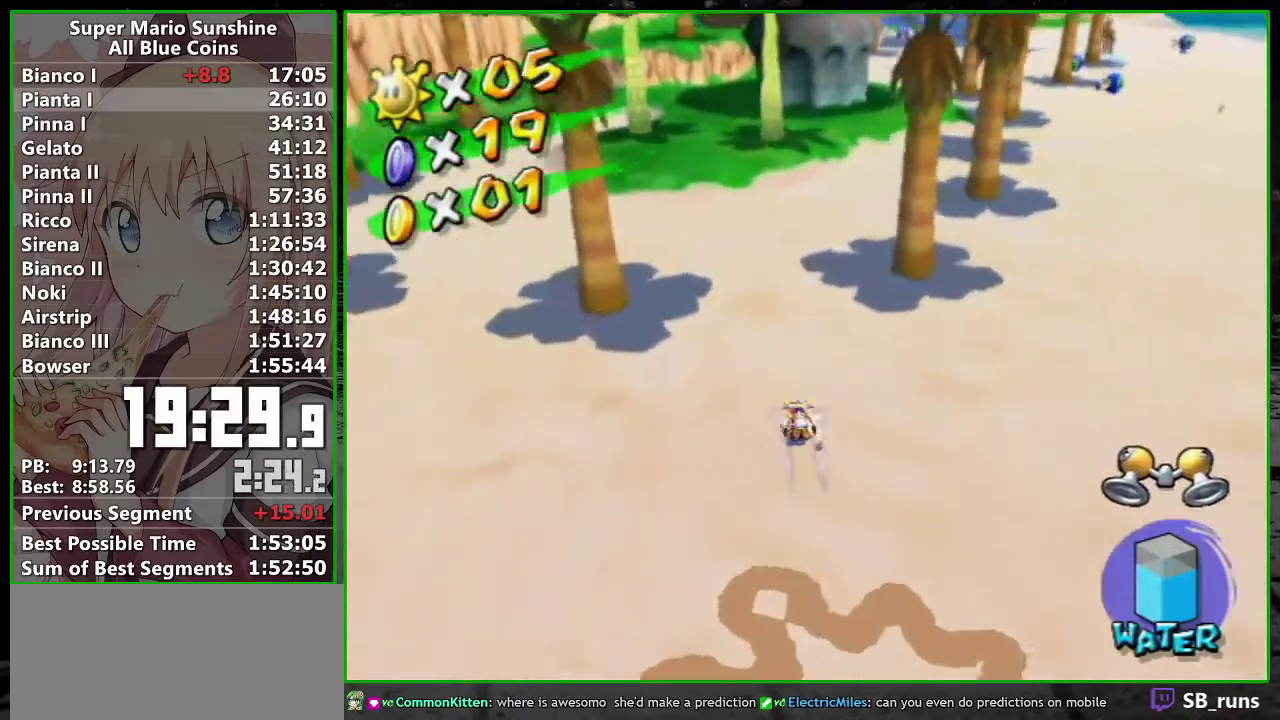
{"buttons": [], "left_stick": "up-left", "right_stick": "center", "events": [[50, "right_stick", "up-left"], [117, "right_stick", "center"], [183, "left_stick", "up-left"]]}
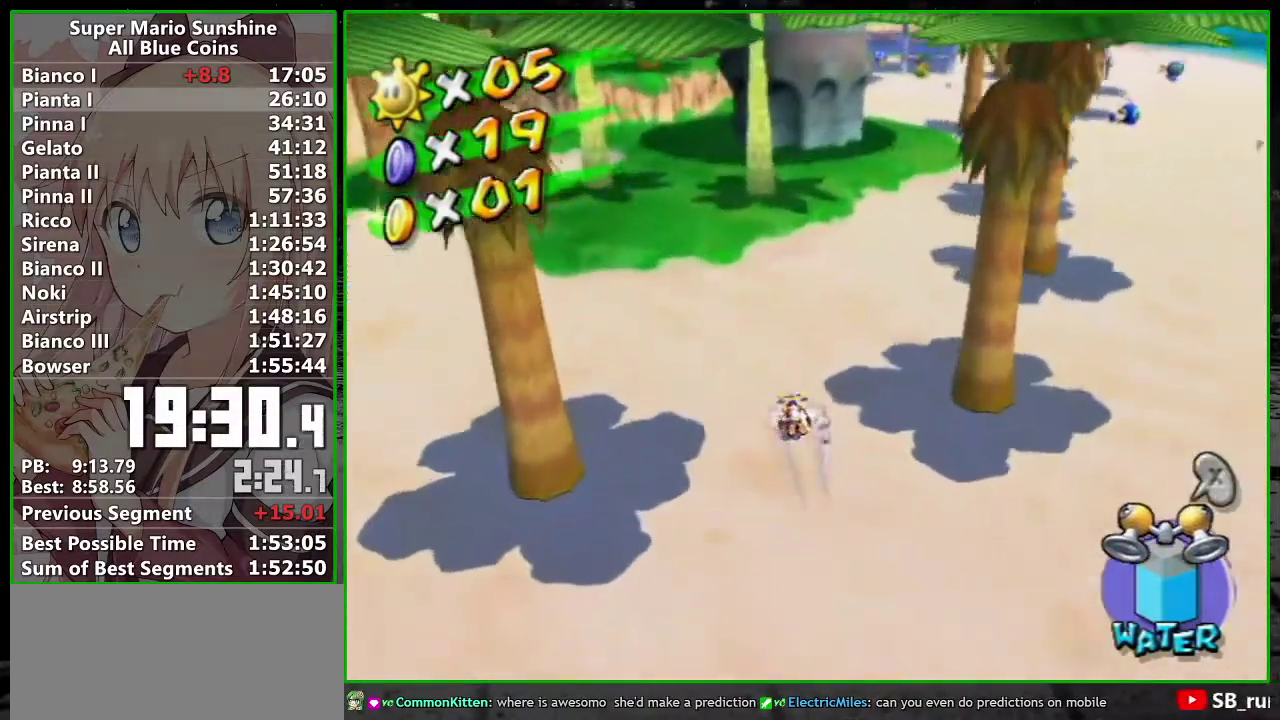
{"buttons": [], "left_stick": "up-left", "right_stick": "center"}
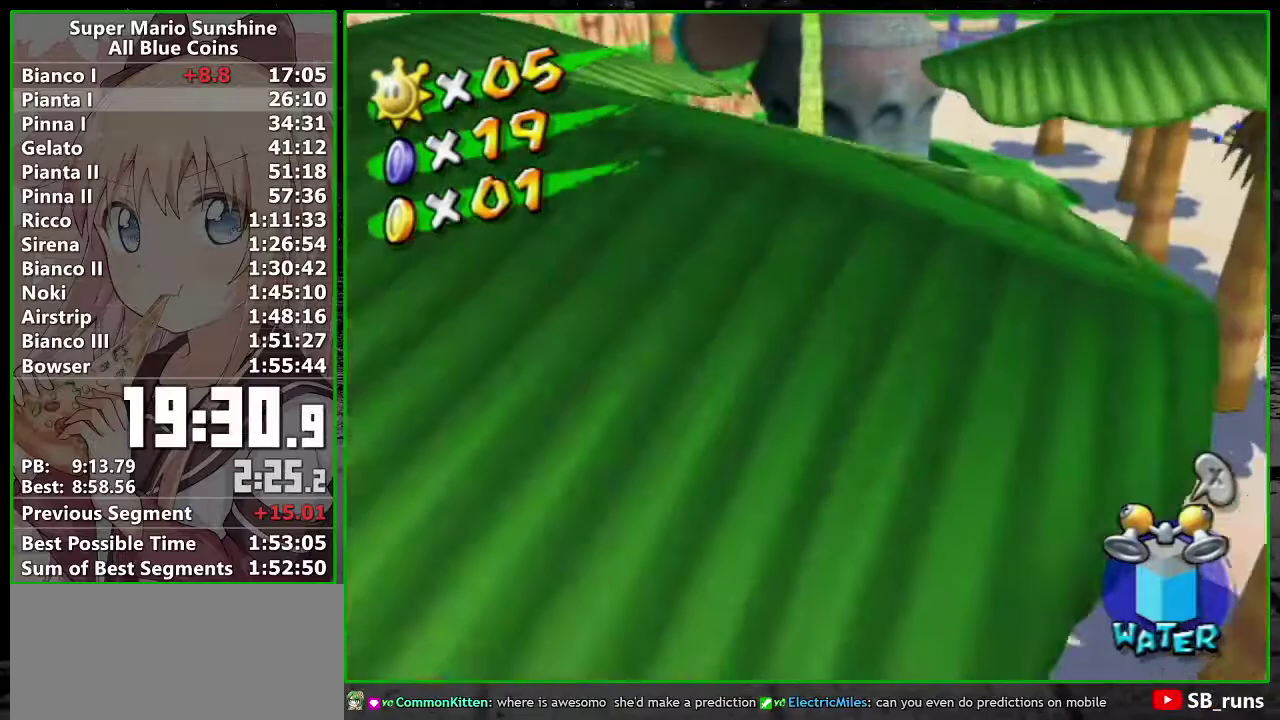
{"buttons": ["A", "B"], "left_stick": "up", "right_stick": "center"}
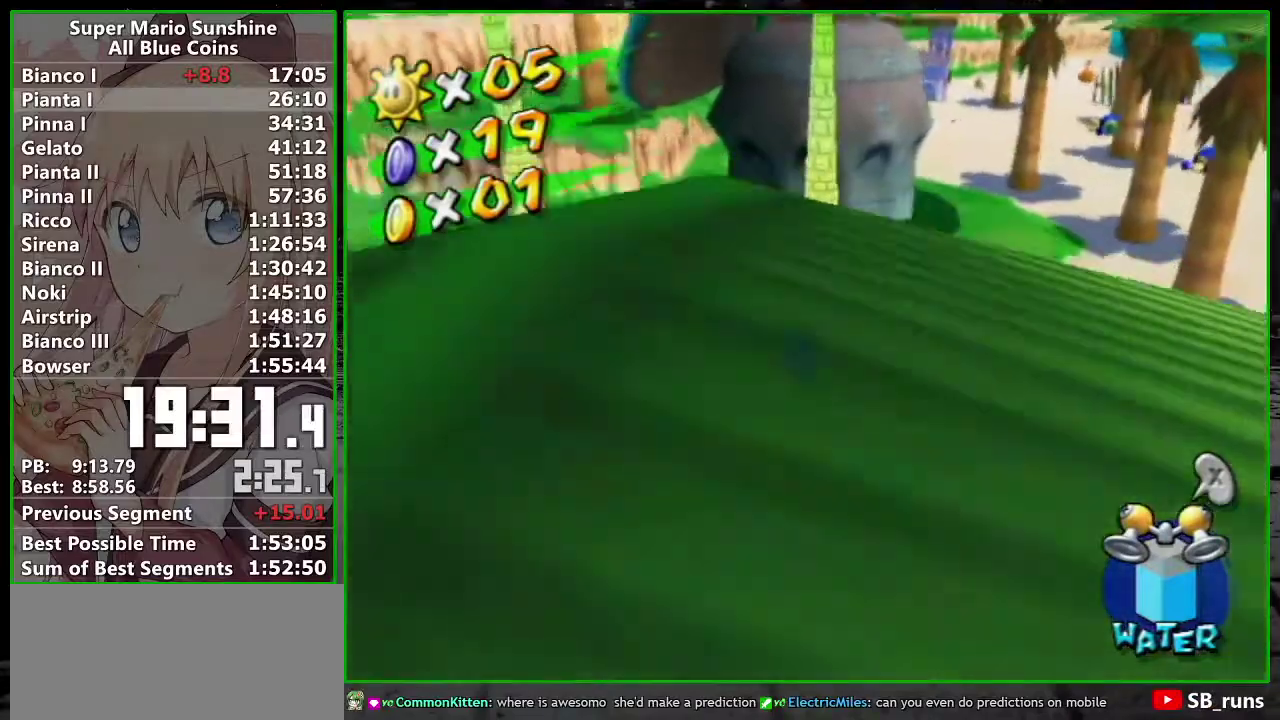
{"buttons": ["A"], "left_stick": "up", "right_stick": "center", "events": [[150, "left_stick", "up-right"], [417, "left_stick", "up"], [450, "B", "up"]]}
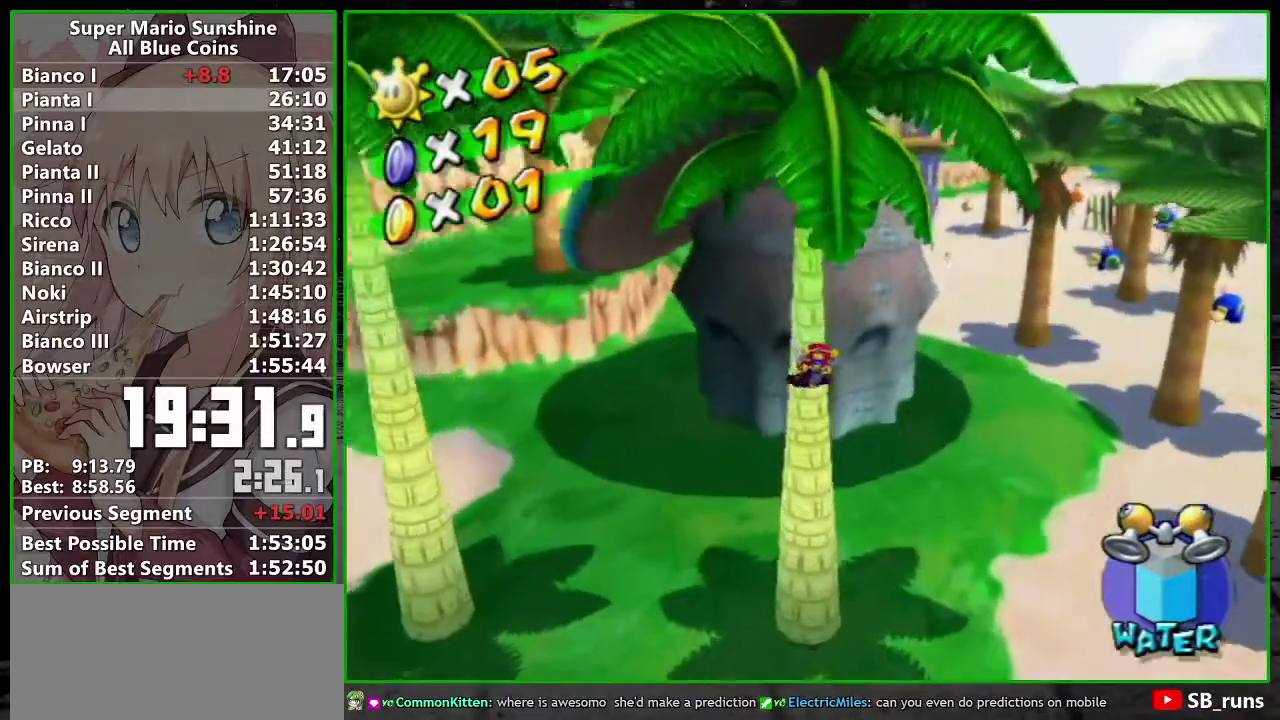
{"buttons": [], "left_stick": "up", "right_stick": "center", "events": [[17, "A", "up"], [250, "right_stick", "up-left"], [300, "right_stick", "center"]]}
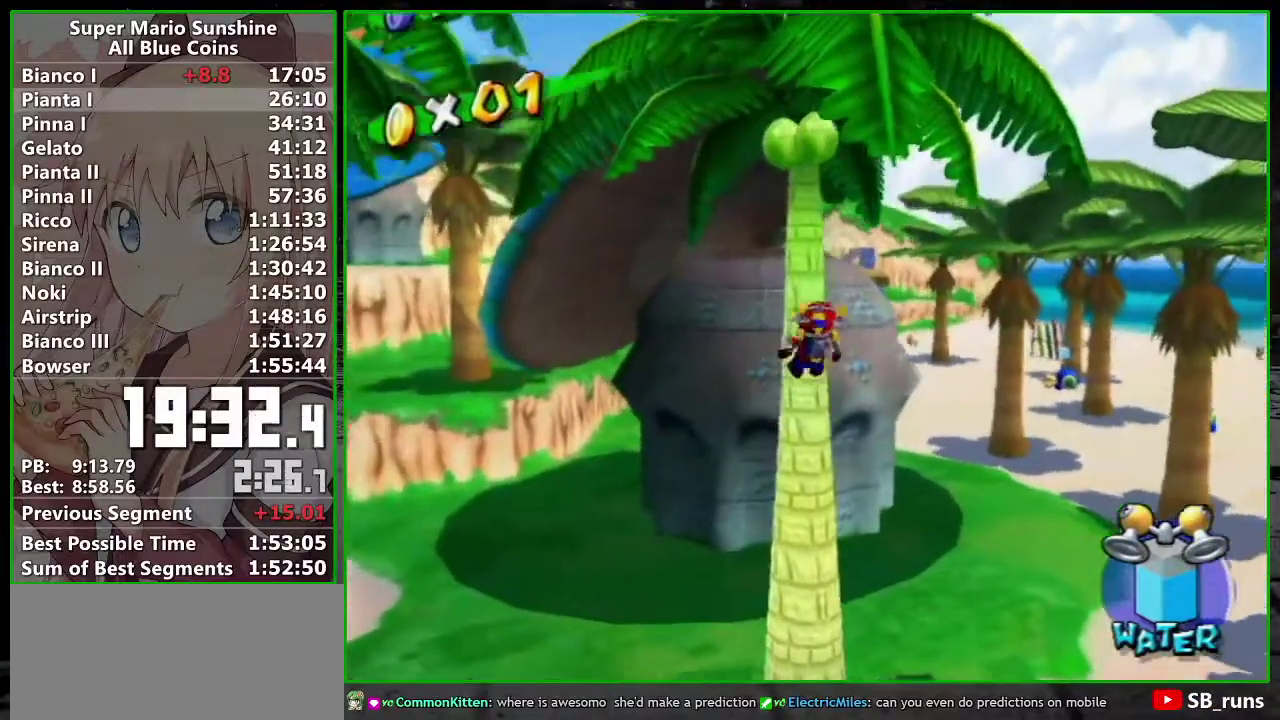
{"buttons": [], "left_stick": "up", "right_stick": "center", "events": [[417, "right_stick", "left"], [467, "right_stick", "center"]]}
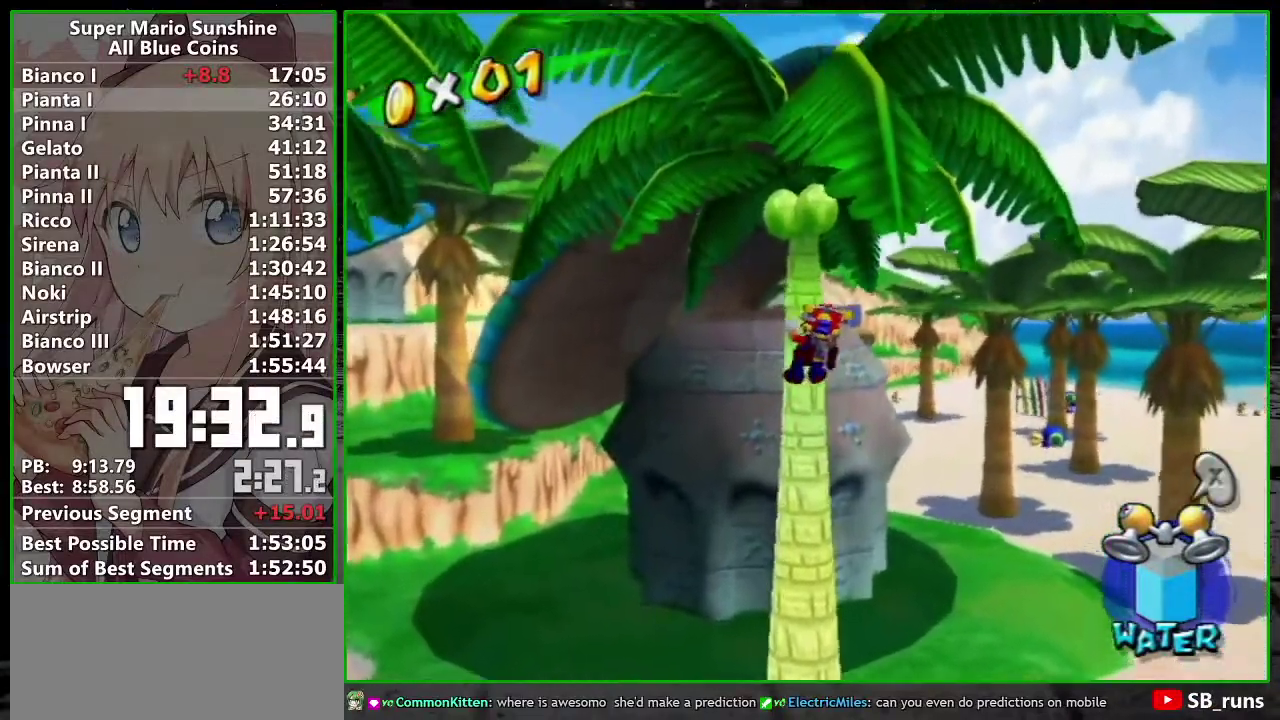
{"buttons": [], "left_stick": "up", "right_stick": "center", "events": [[167, "right_stick", "left"], [233, "right_stick", "center"], [367, "right_stick", "left"], [483, "right_stick", "center"]]}
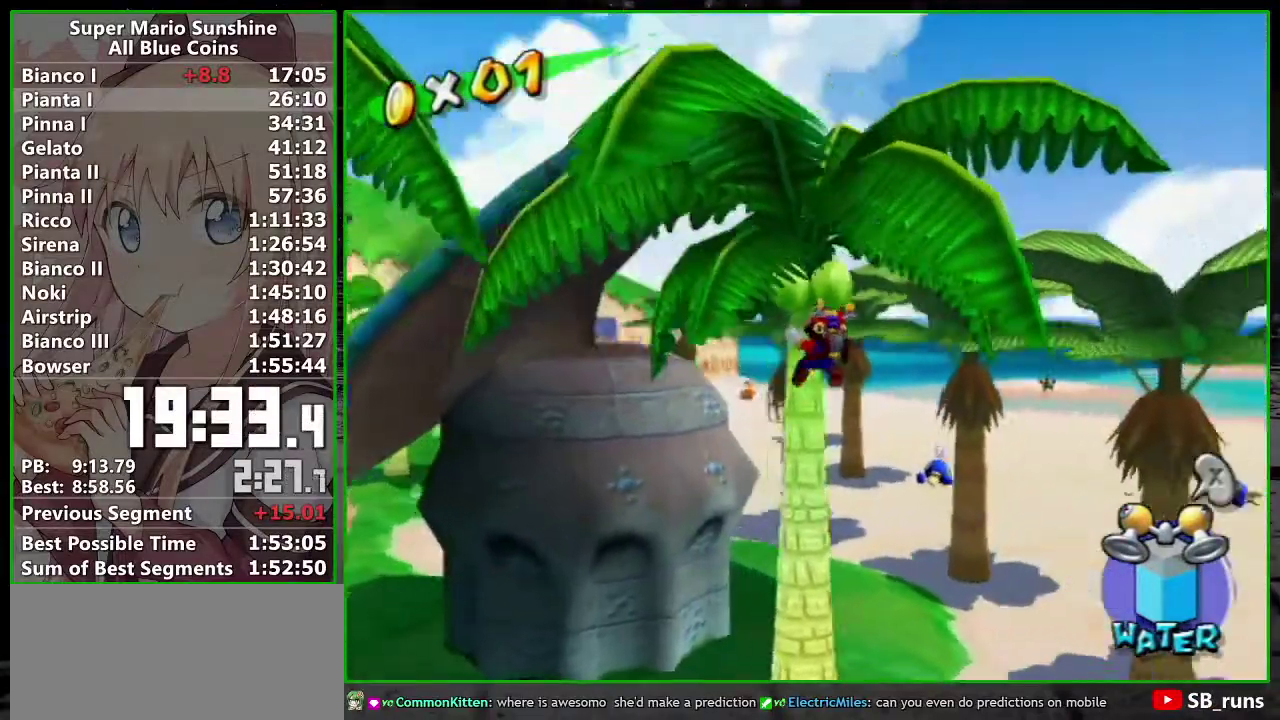
{"buttons": [], "left_stick": "up-left", "right_stick": "center"}
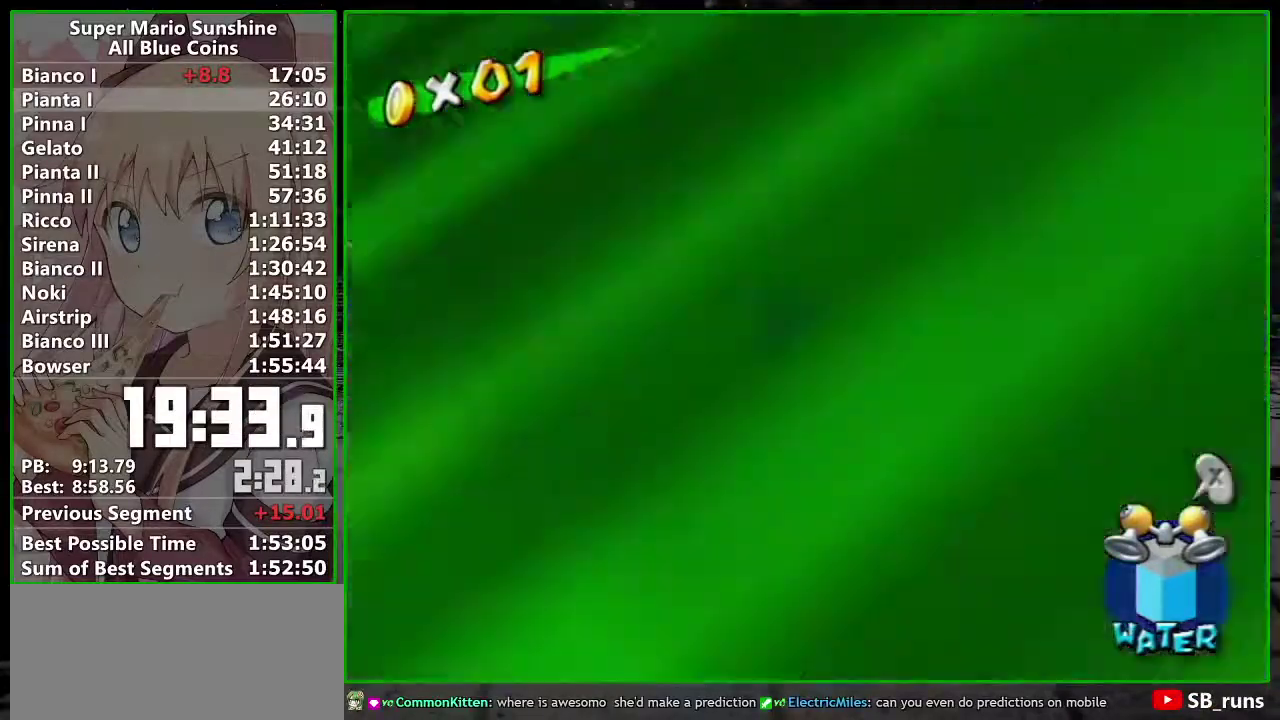
{"buttons": [], "left_stick": "center", "right_stick": "center"}
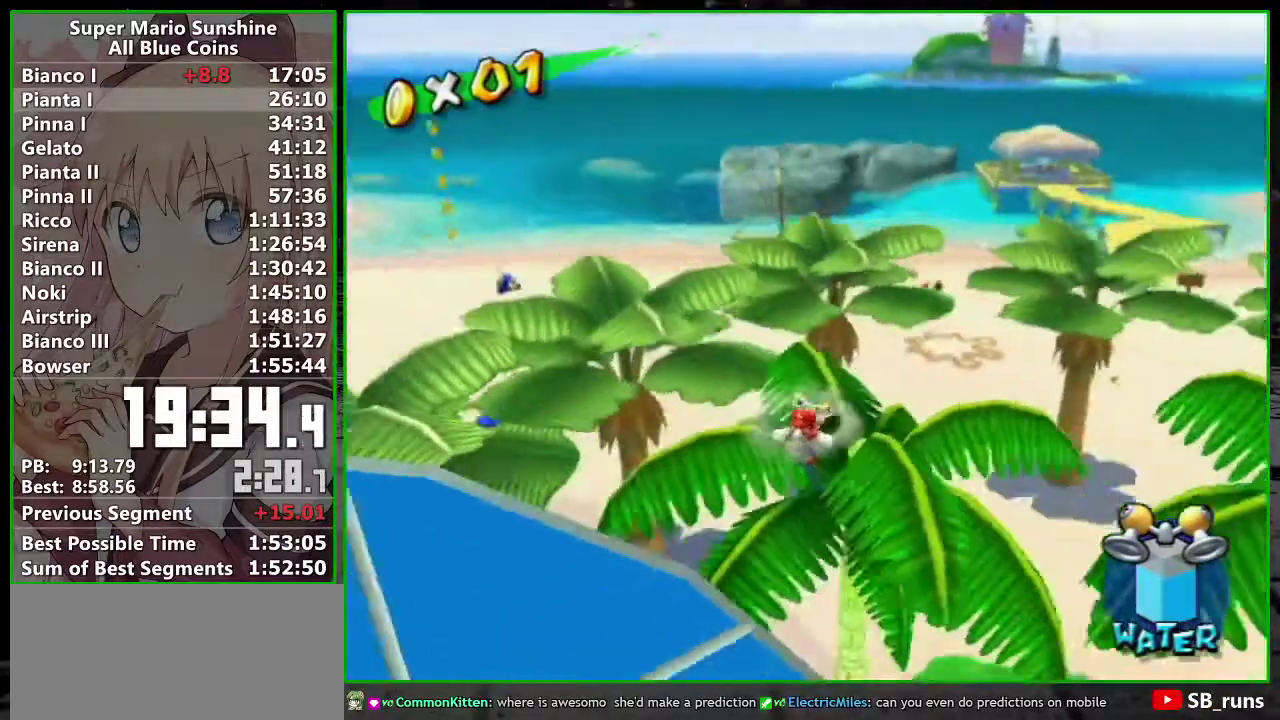
{"buttons": ["B"], "left_stick": "center", "right_stick": "center", "events": [[50, "left_stick", "right"], [50, "right_stick", "left"], [200, "left_stick", "up-right"], [200, "right_stick", "center"], [333, "left_stick", "center"], [367, "B", "down"]]}
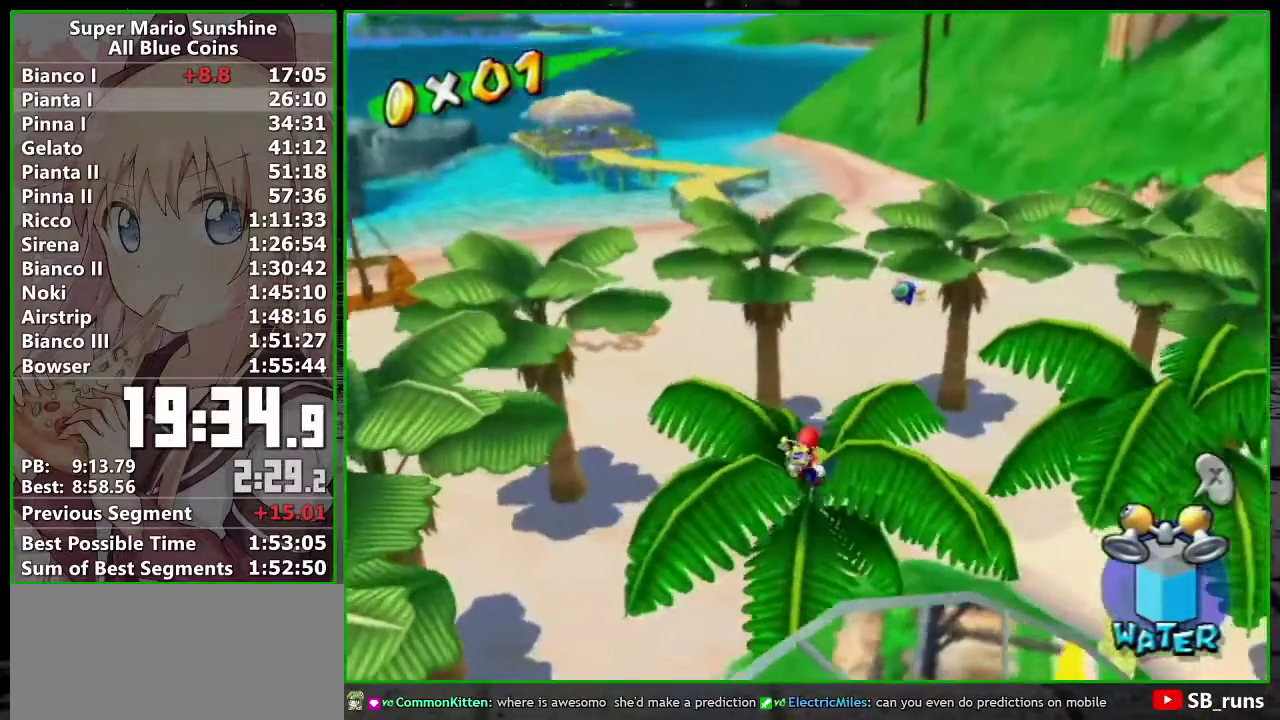
{"buttons": [], "left_stick": "center", "right_stick": "center", "events": [[17, "B", "up"], [233, "left_stick", "up"], [350, "left_stick", "center"]]}
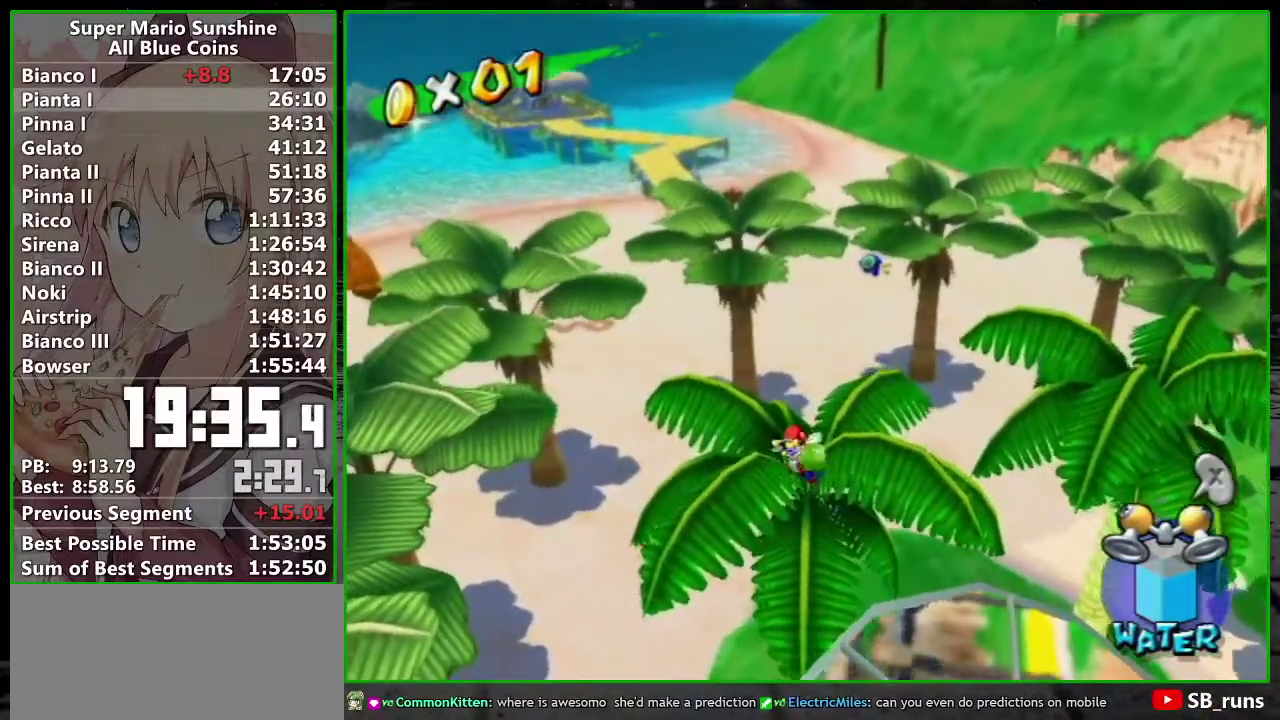
{"buttons": [], "left_stick": "up", "right_stick": "center", "events": [[83, "left_stick", "up"], [117, "A", "down"], [167, "A", "up"], [267, "B", "down"], [333, "B", "up"]]}
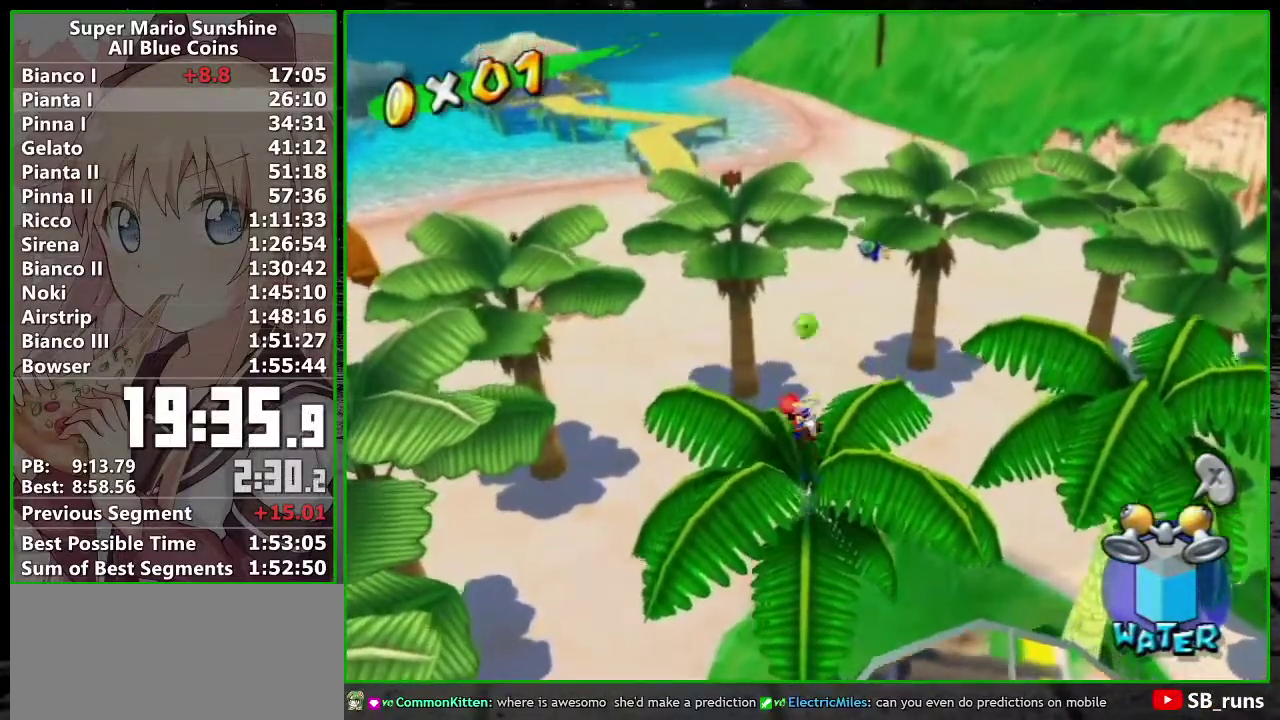
{"buttons": [], "left_stick": "center", "right_stick": "center", "events": [[150, "left_stick", "center"], [367, "left_stick", "up"], [417, "left_stick", "center"]]}
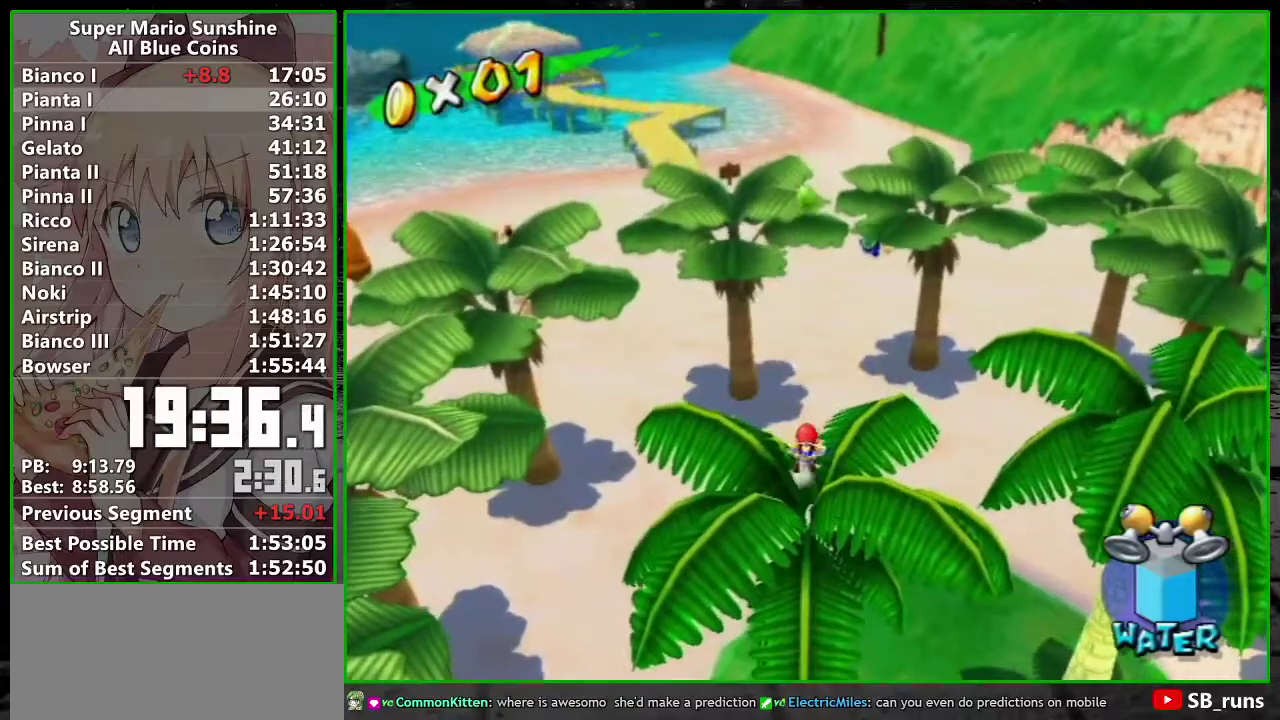
{"buttons": [], "left_stick": "up-left", "right_stick": "center", "events": [[50, "A", "down"], [167, "A", "up"], [167, "left_stick", "down"], [217, "R1", "down"], [300, "R1", "up"], [417, "left_stick", "center"], [467, "left_stick", "up-left"]]}
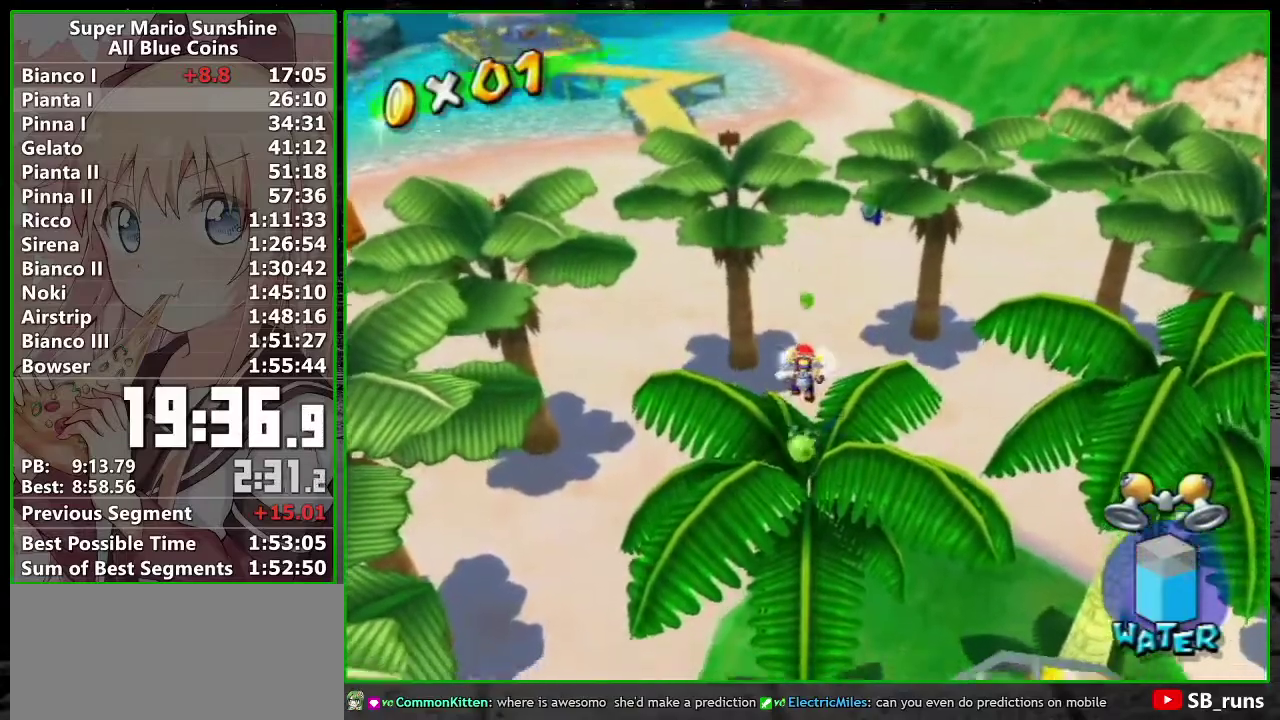
{"buttons": [], "left_stick": "down", "right_stick": "center", "events": [[17, "left_stick", "center"], [483, "left_stick", "down"]]}
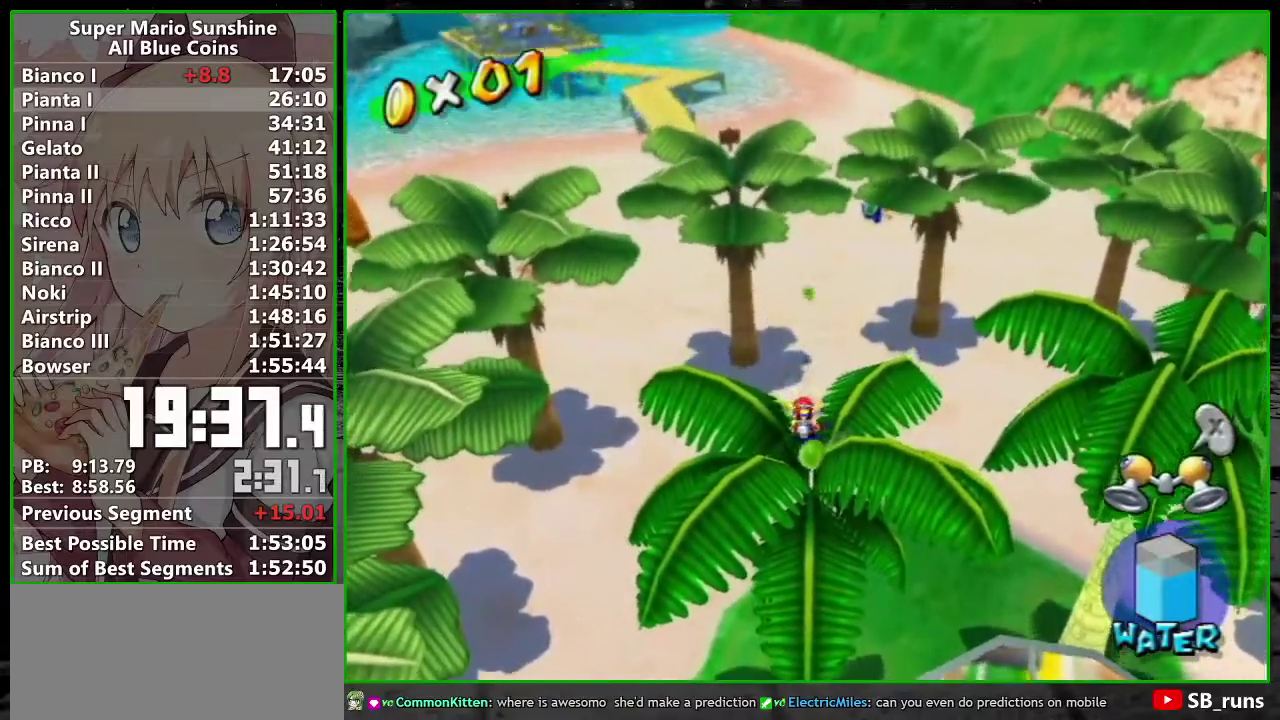
{"buttons": [], "left_stick": "up", "right_stick": "center", "events": [[233, "B", "down"], [233, "left_stick", "center"], [450, "left_stick", "up"], [483, "B", "up"]]}
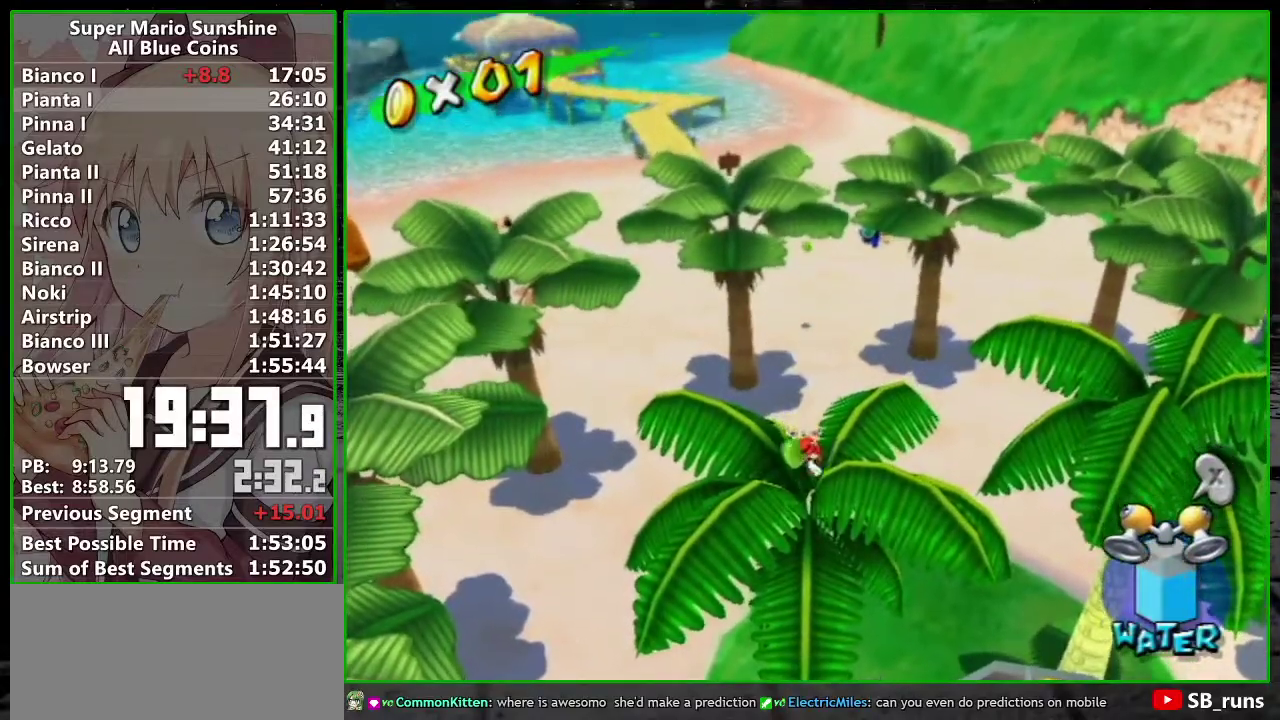
{"buttons": [], "left_stick": "up", "right_stick": "center", "events": [[150, "right_stick", "up-right"], [383, "right_stick", "center"]]}
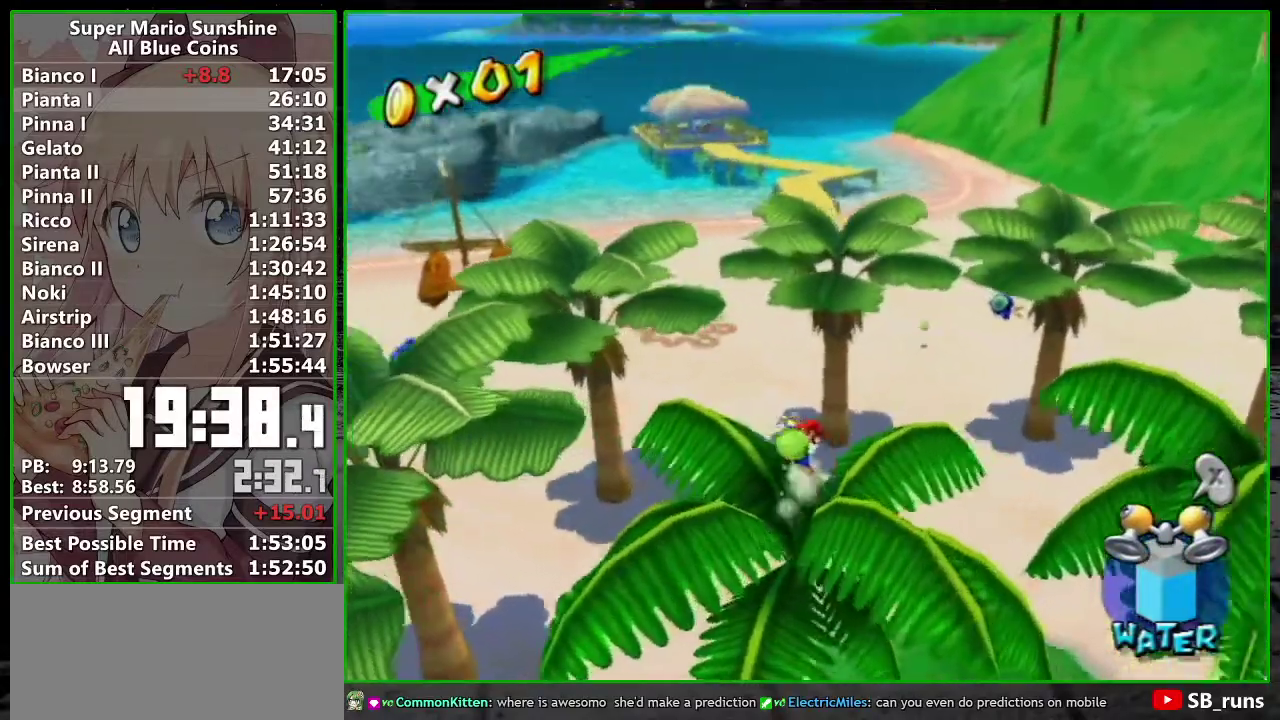
{"buttons": [], "left_stick": "up", "right_stick": "center"}
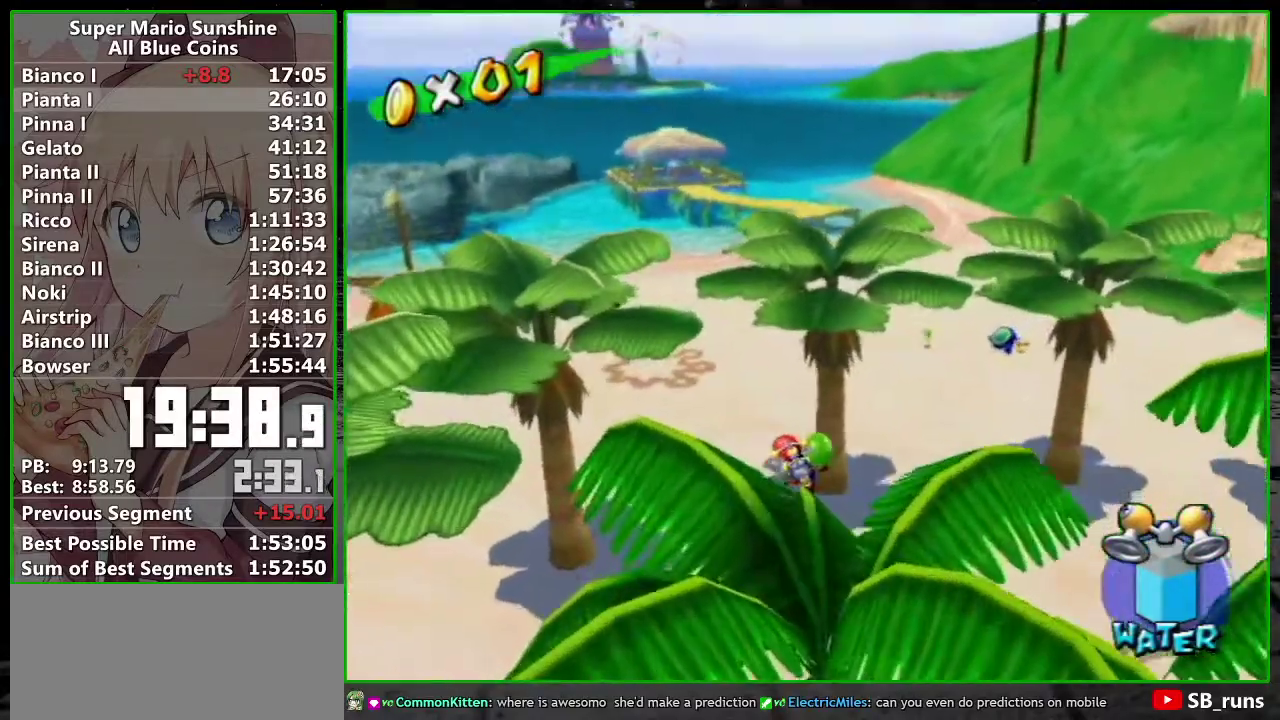
{"buttons": [], "left_stick": "up-left", "right_stick": "center"}
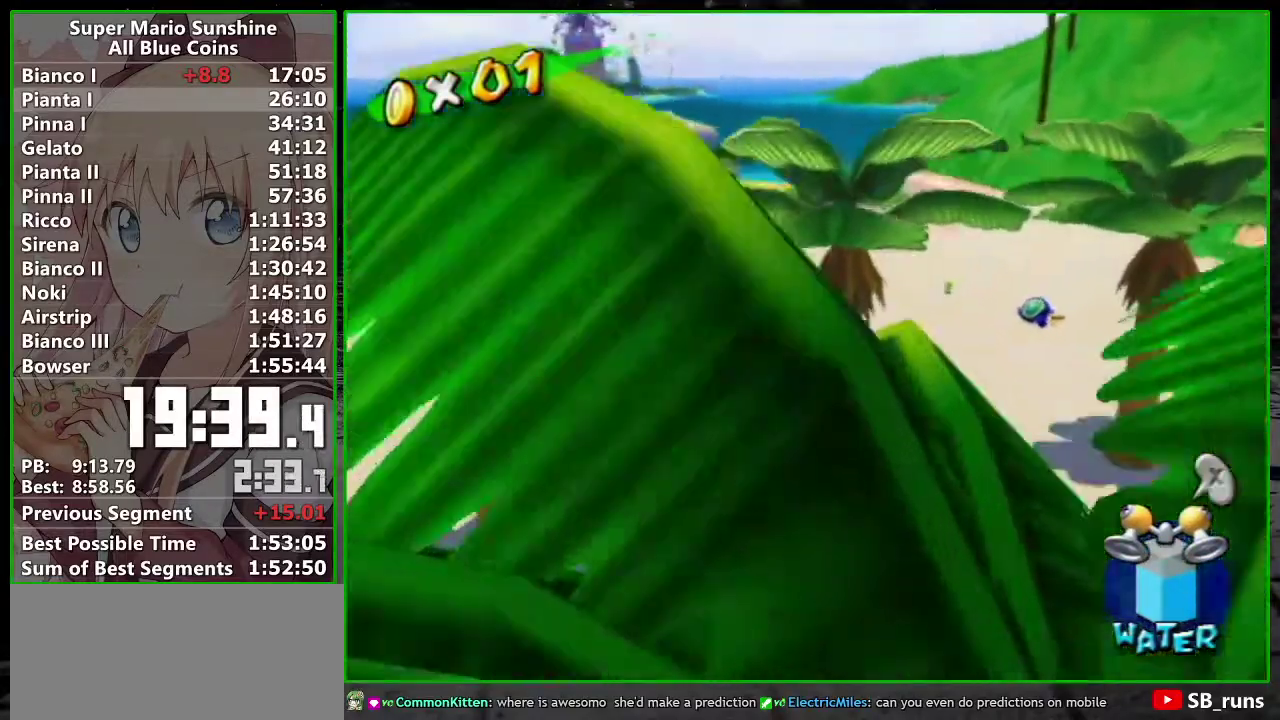
{"buttons": [], "left_stick": "up", "right_stick": "center", "events": [[33, "left_stick", "up"], [167, "right_stick", "up"], [233, "right_stick", "center"]]}
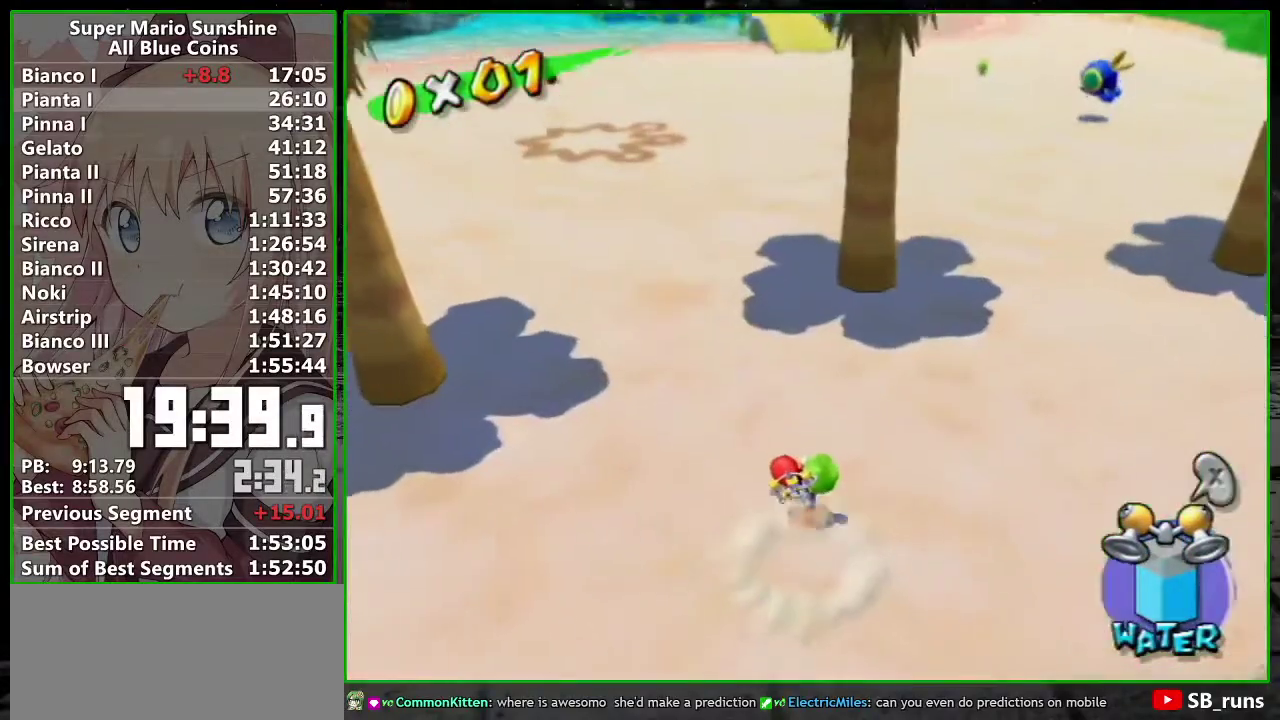
{"buttons": [], "left_stick": "up", "right_stick": "center", "events": [[133, "left_stick", "up-left"], [367, "left_stick", "up"]]}
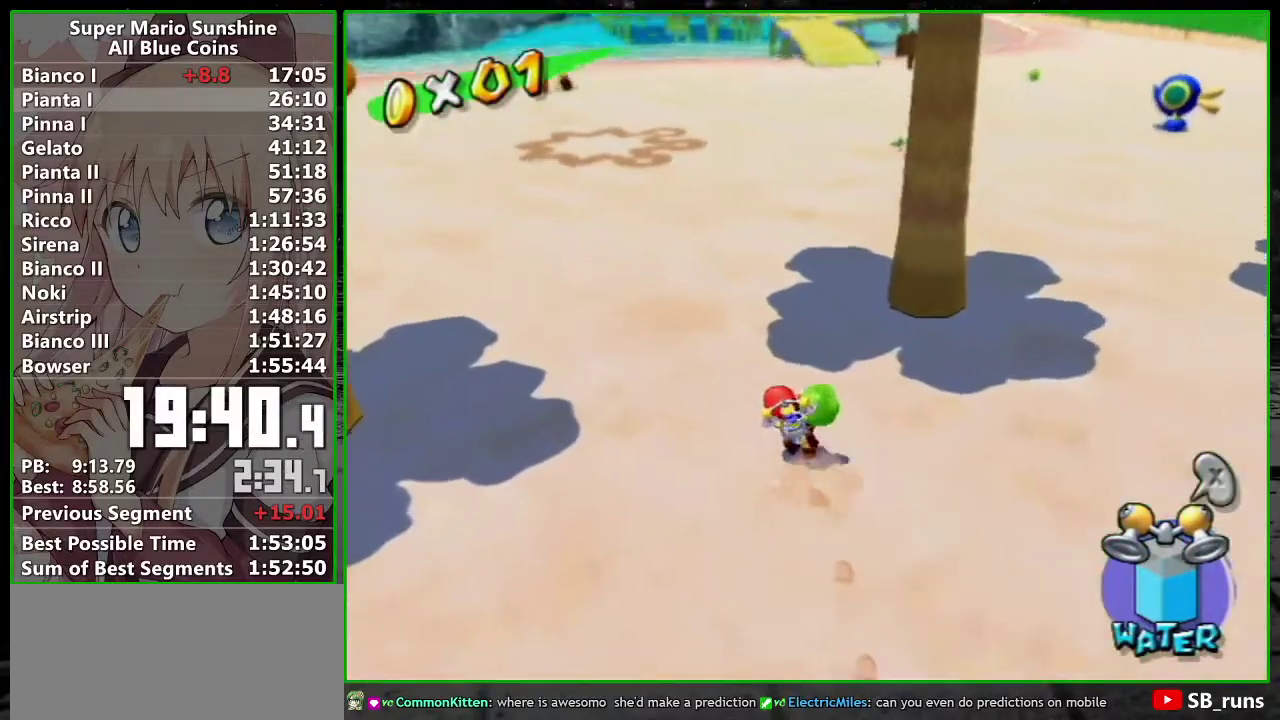
{"buttons": ["A", "B"], "left_stick": "up", "right_stick": "center", "events": [[167, "A", "down"], [483, "B", "down"]]}
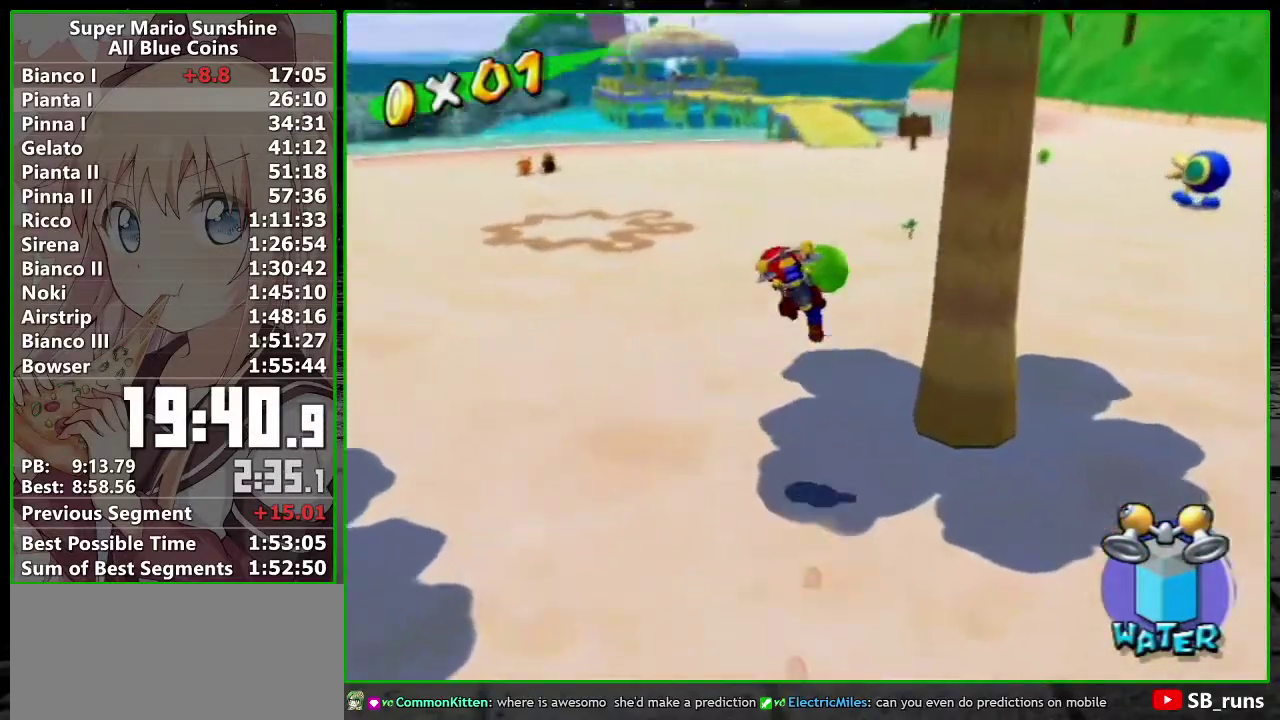
{"buttons": [], "left_stick": "up", "right_stick": "center"}